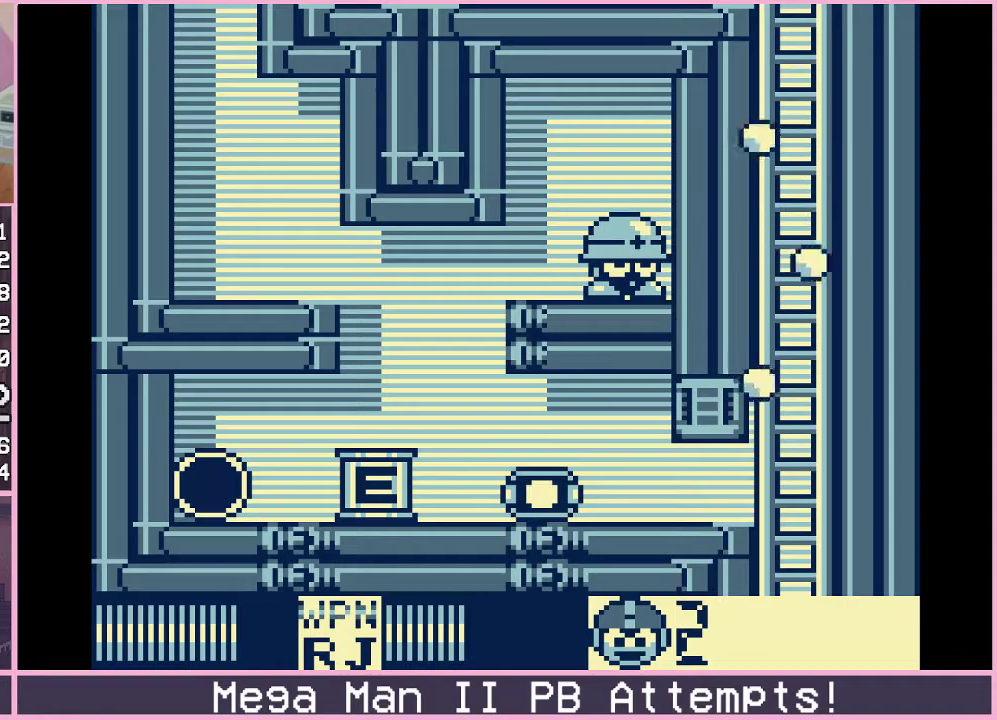
Gameplay with a controller (Xbox layout); each line is a JSON object with the inputs held at the frame after it. "events" lists button and stick changes between this image and that frame as [ms after this image, input, new state], when the widget could be followed in between. Not read: L2 L3 R2 R3.
{"buttons": ["DPAD_UP"], "events": []}
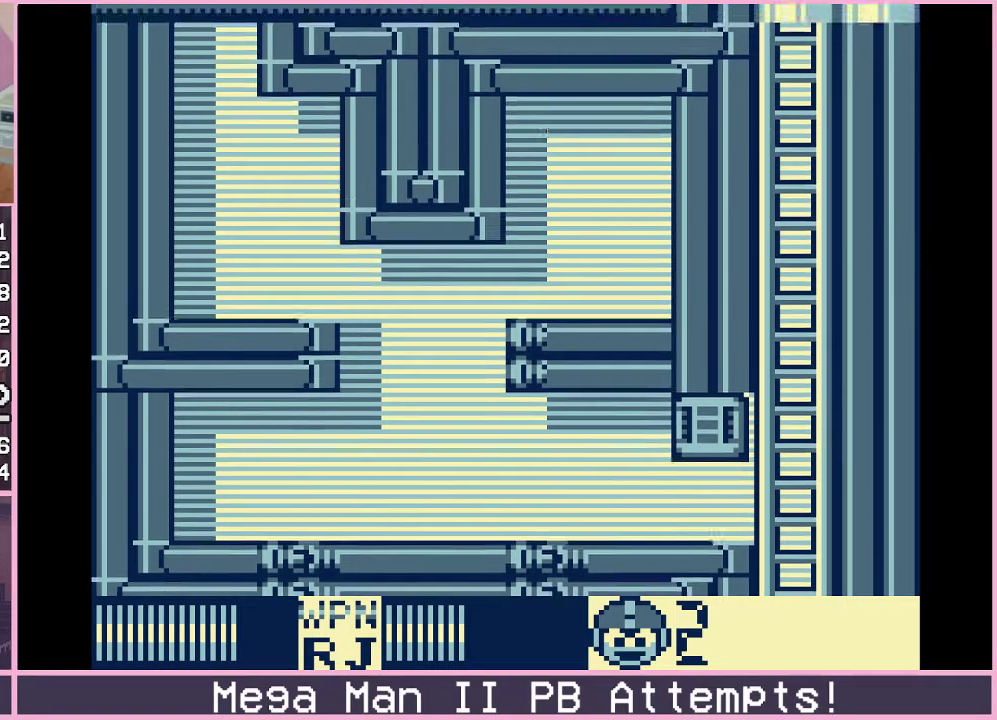
{"buttons": ["DPAD_UP"], "events": []}
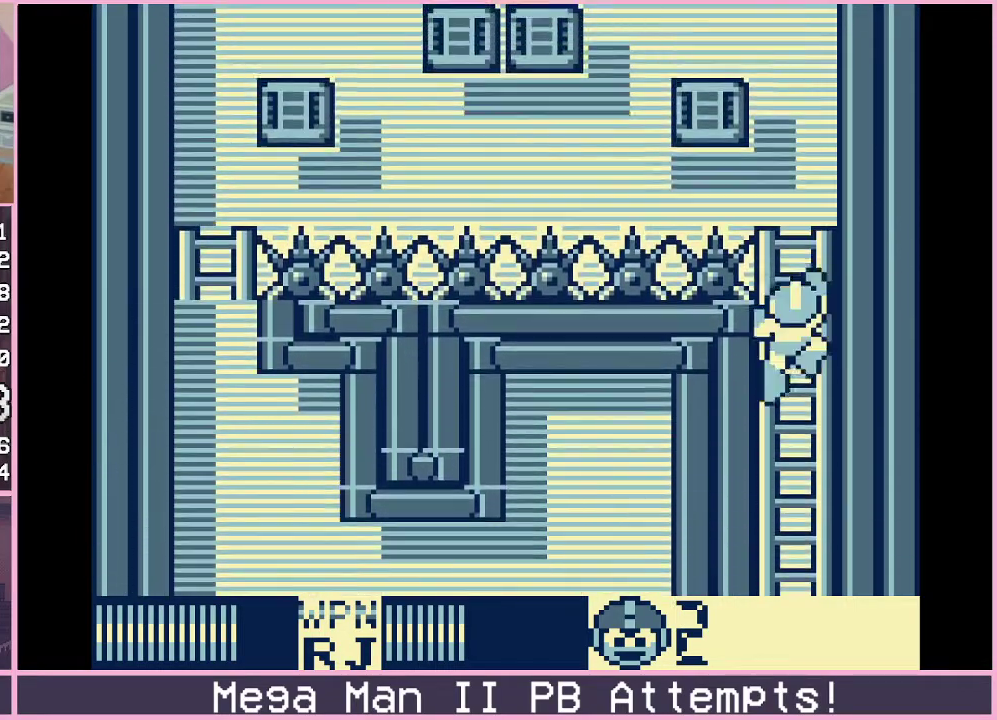
{"buttons": ["DPAD_UP"], "events": []}
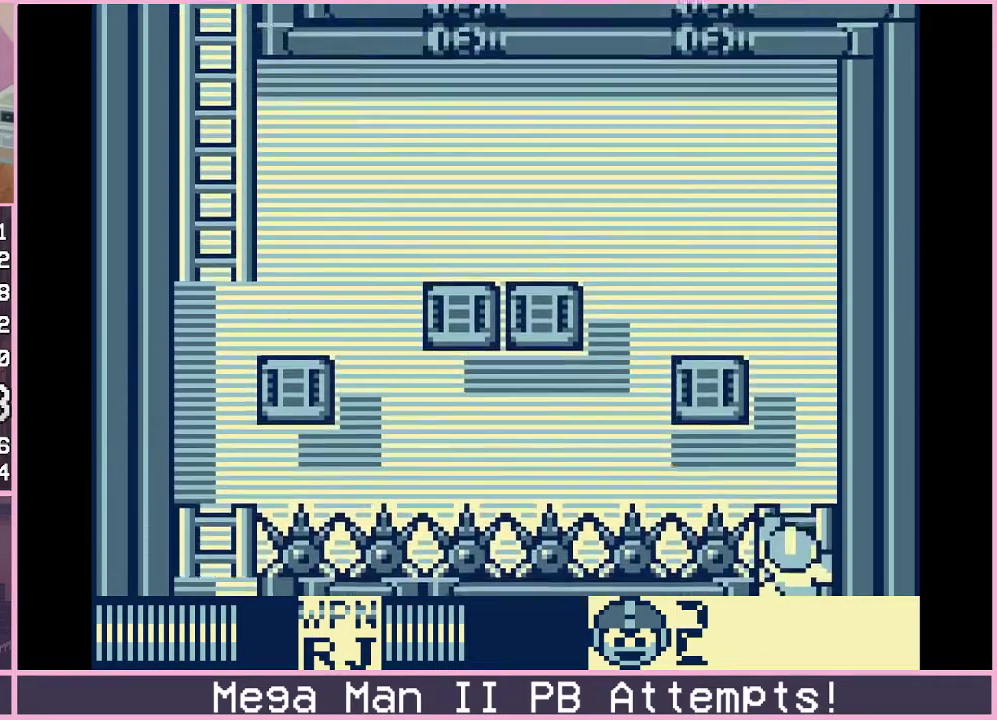
{"buttons": [], "events": [[100, "DPAD_UP", "up"]]}
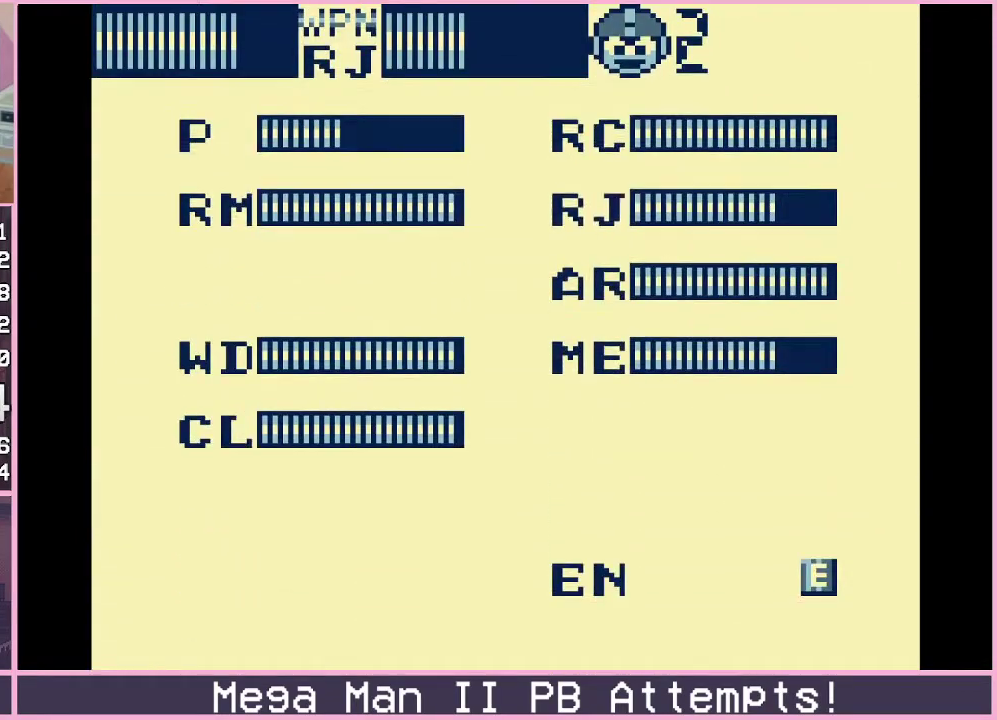
{"buttons": [], "events": [[183, "DPAD_DOWN", "down"], [283, "DPAD_DOWN", "up"], [350, "DPAD_DOWN", "down"], [450, "DPAD_DOWN", "up"]]}
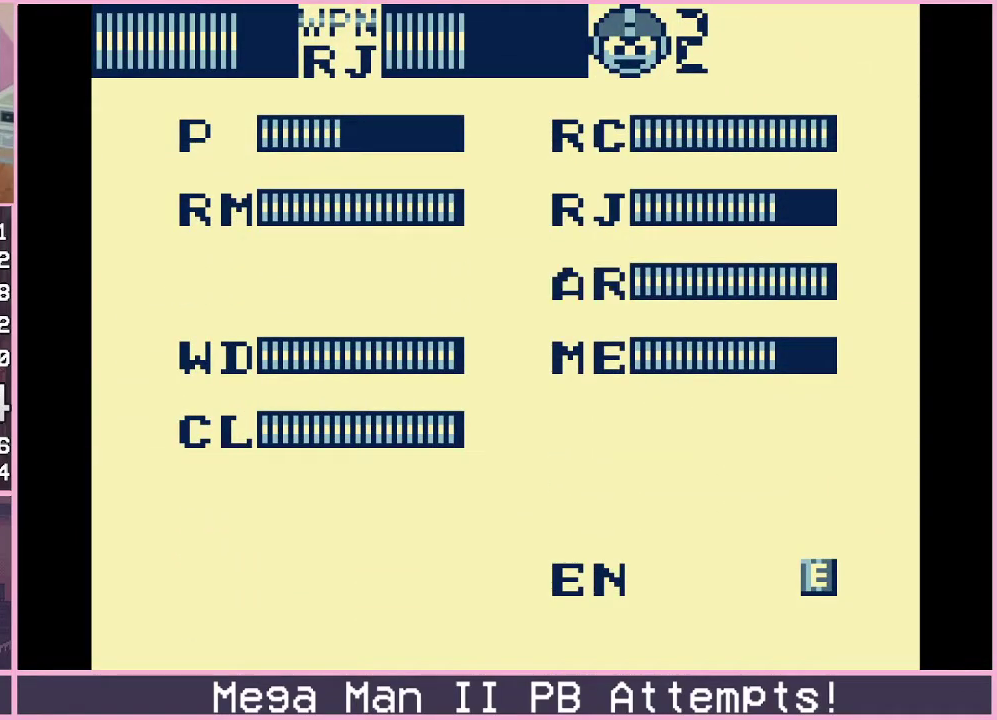
{"buttons": ["DPAD_UP", "DPAD_LEFT"], "events": [[467, "DPAD_UP", "down"], [500, "DPAD_LEFT", "down"]]}
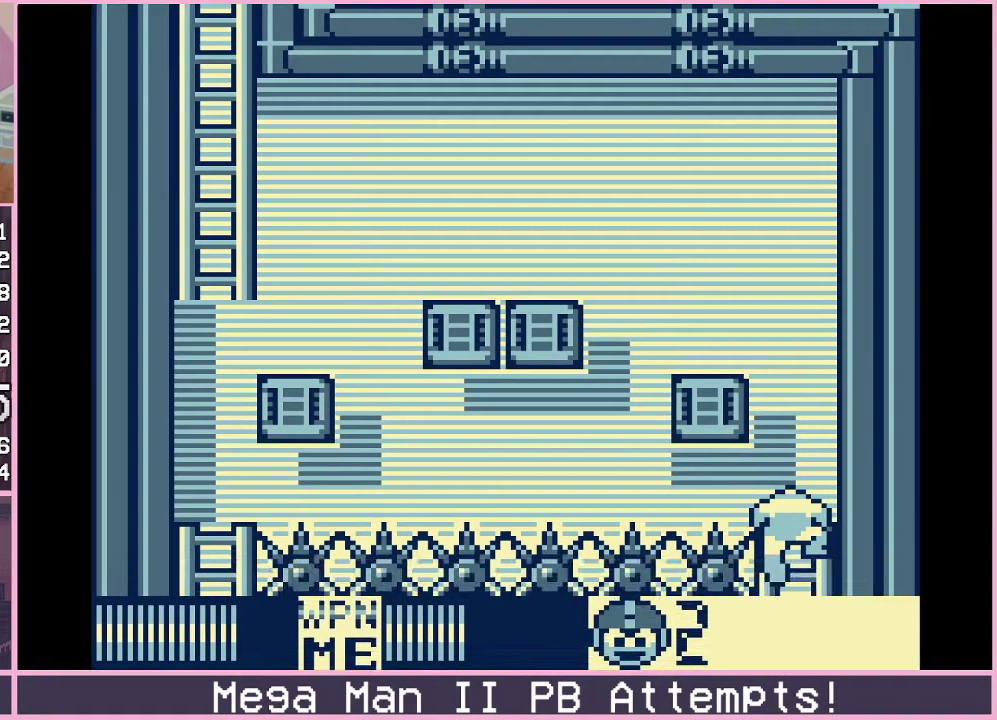
{"buttons": ["A", "DPAD_UP", "DPAD_LEFT"], "events": [[117, "A", "down"], [217, "A", "up"], [300, "A", "down"], [383, "A", "up"], [483, "A", "down"]]}
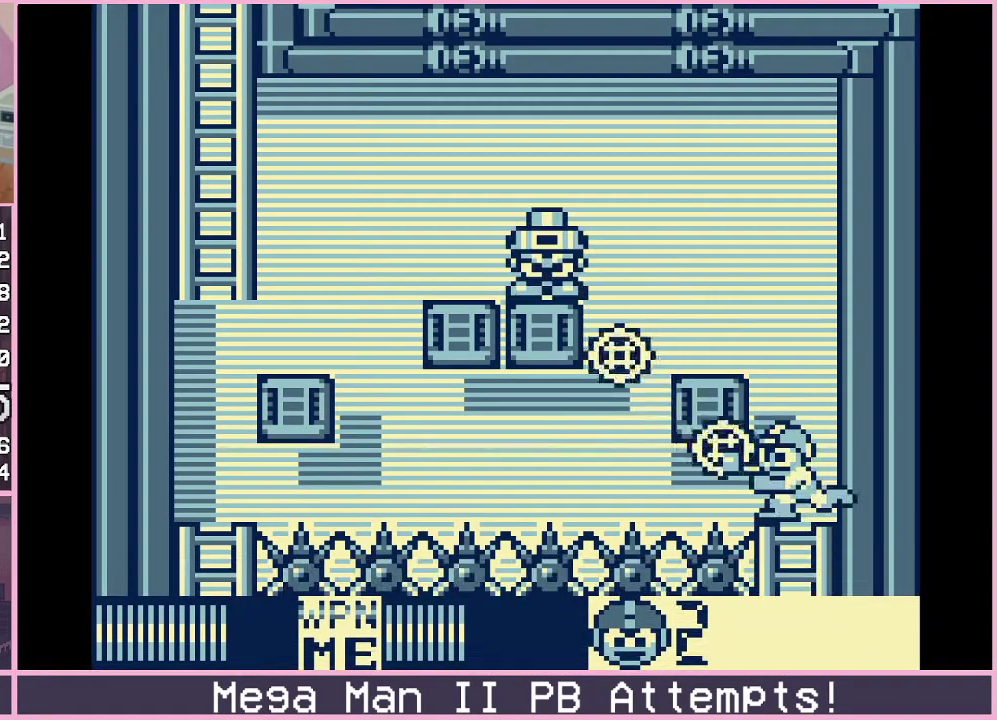
{"buttons": ["DPAD_LEFT"], "events": [[67, "A", "up"], [167, "B", "down"], [367, "DPAD_UP", "up"], [500, "B", "up"]]}
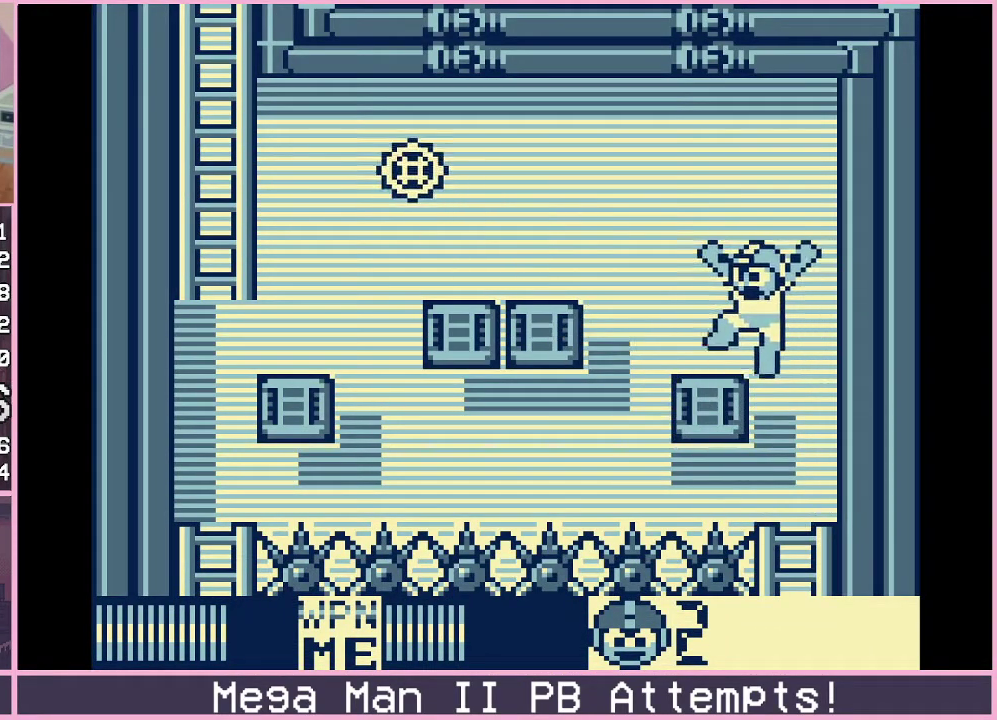
{"buttons": ["B", "DPAD_LEFT"], "events": [[83, "DPAD_LEFT", "up"], [133, "DPAD_LEFT", "down"], [183, "B", "down"]]}
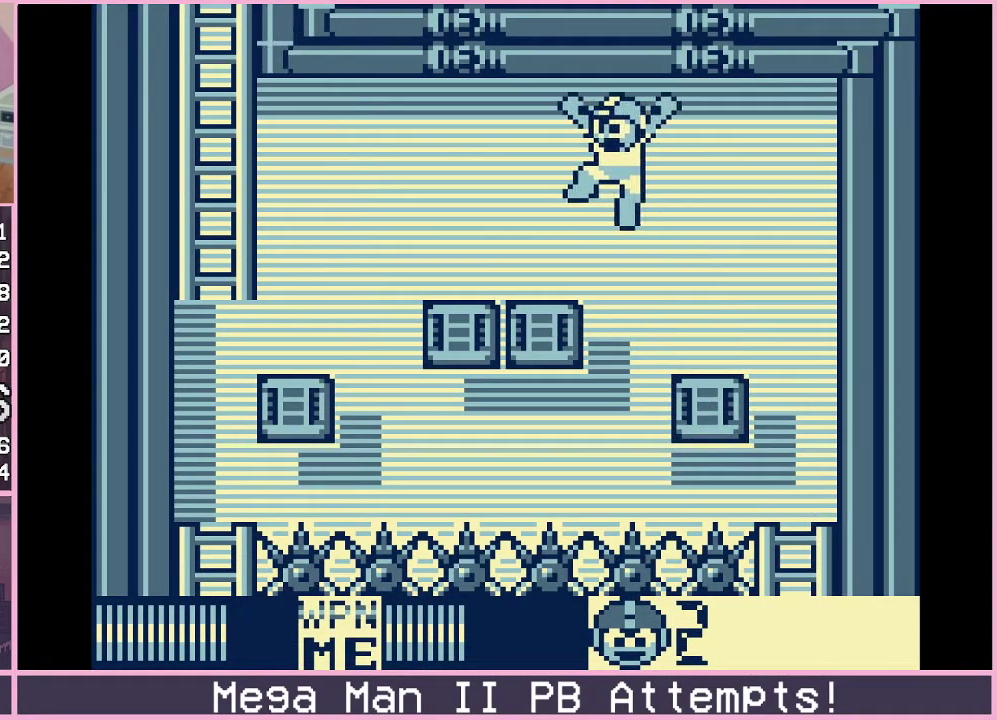
{"buttons": ["DPAD_LEFT"], "events": [[83, "B", "up"], [100, "DPAD_DOWN", "down"], [333, "B", "down"], [433, "DPAD_DOWN", "up"], [467, "B", "up"]]}
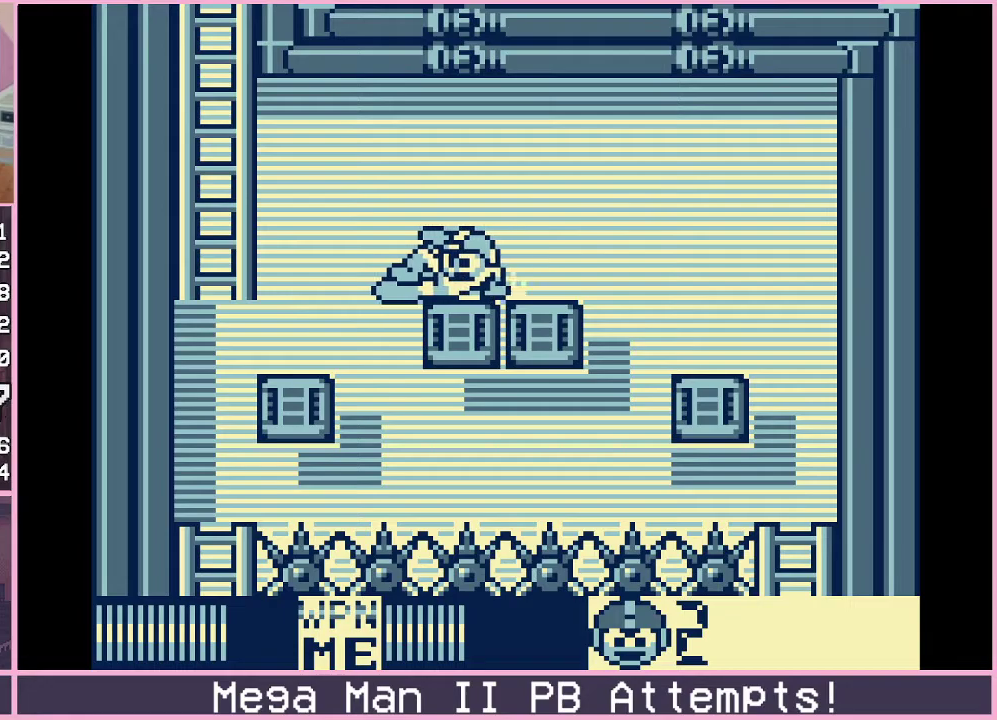
{"buttons": ["B", "DPAD_LEFT"], "events": [[350, "B", "down"]]}
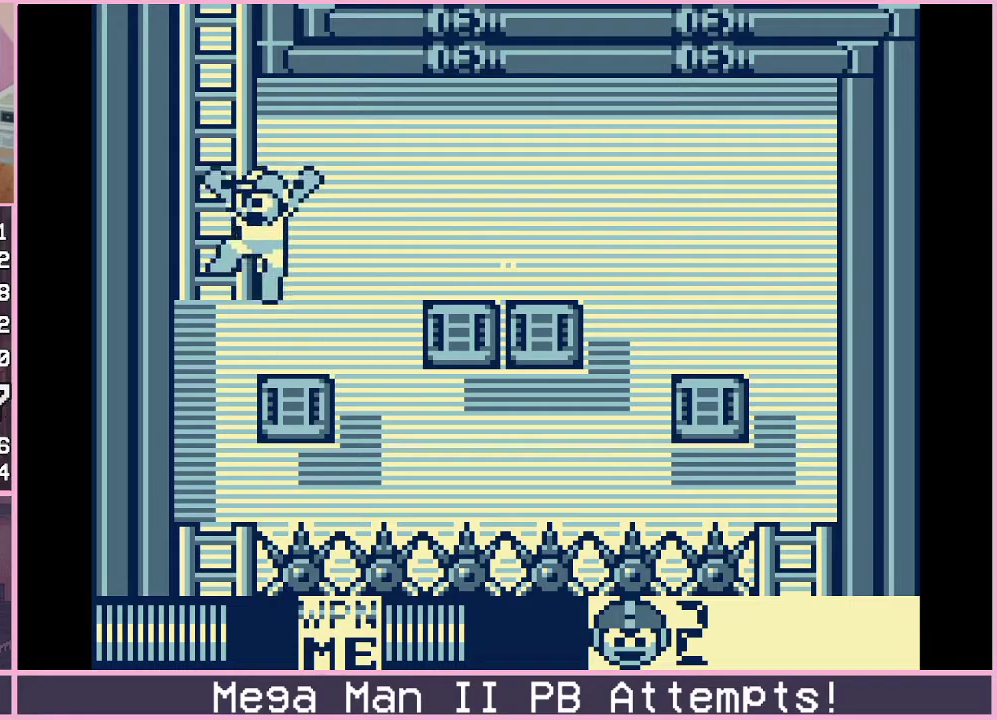
{"buttons": ["DPAD_UP"], "events": [[167, "DPAD_LEFT", "up"], [167, "DPAD_UP", "down"], [183, "B", "up"]]}
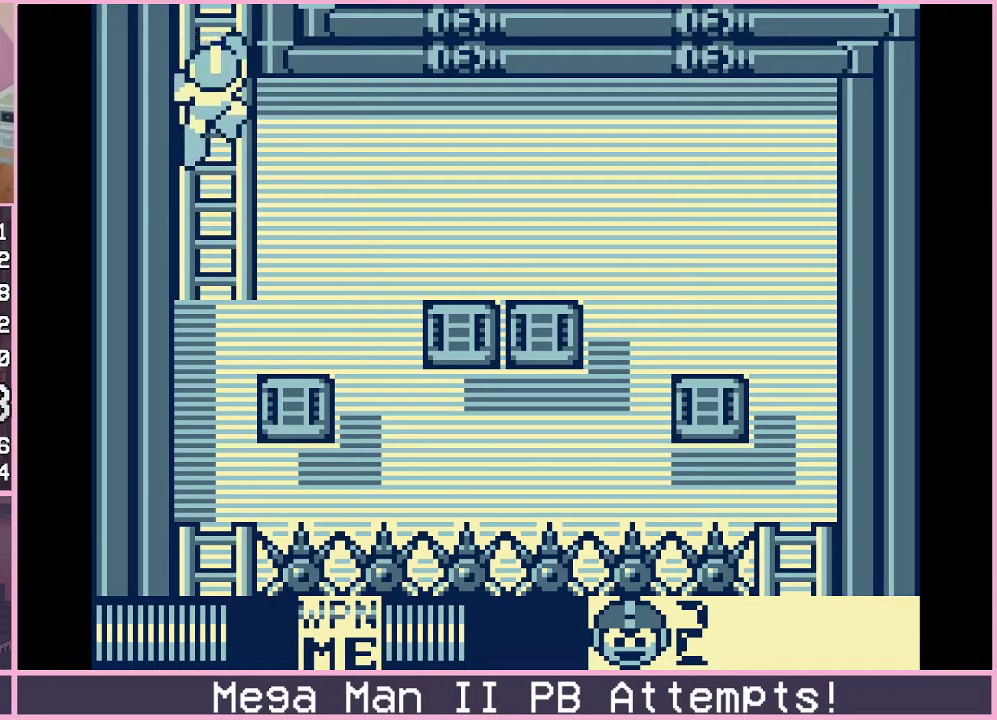
{"buttons": [], "events": [[383, "DPAD_UP", "up"]]}
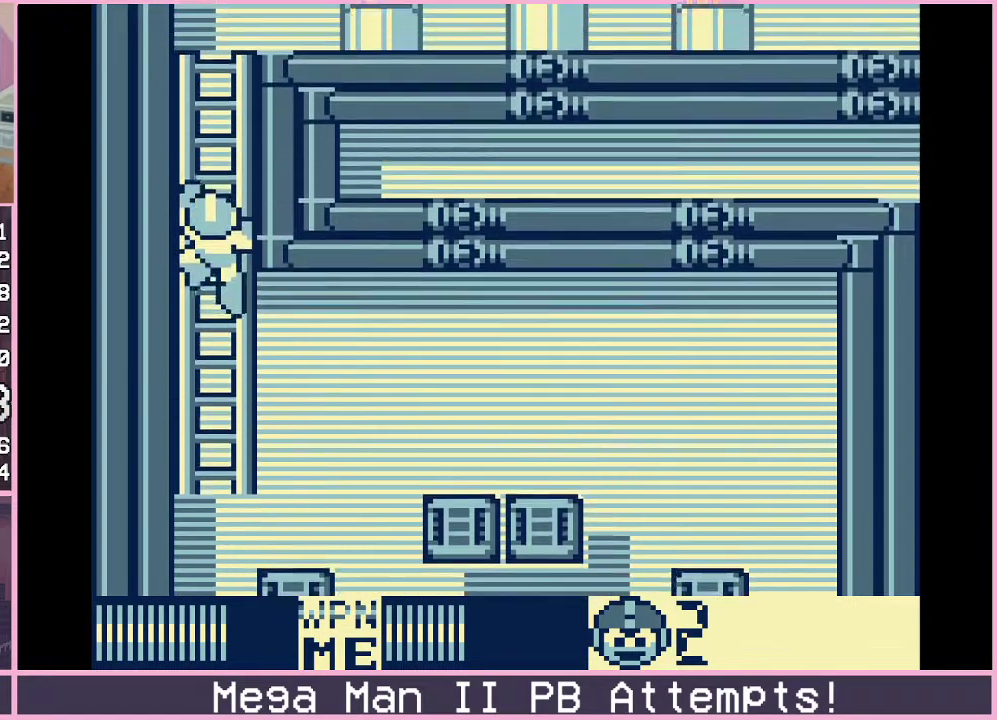
{"buttons": ["DPAD_UP"], "events": [[150, "DPAD_UP", "down"]]}
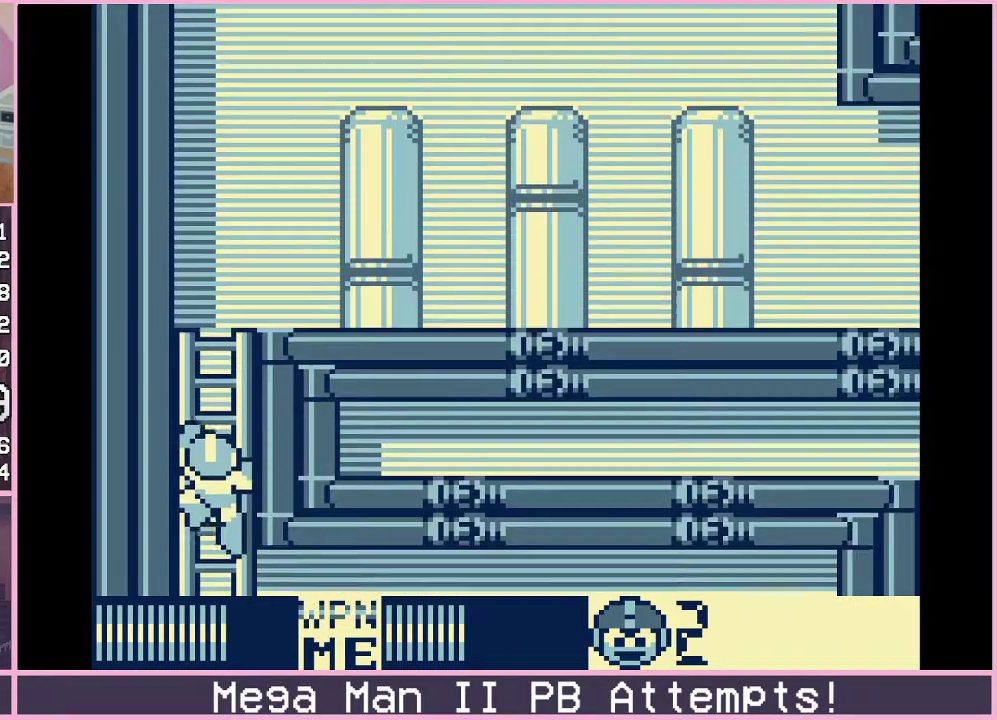
{"buttons": ["DPAD_UP"], "events": []}
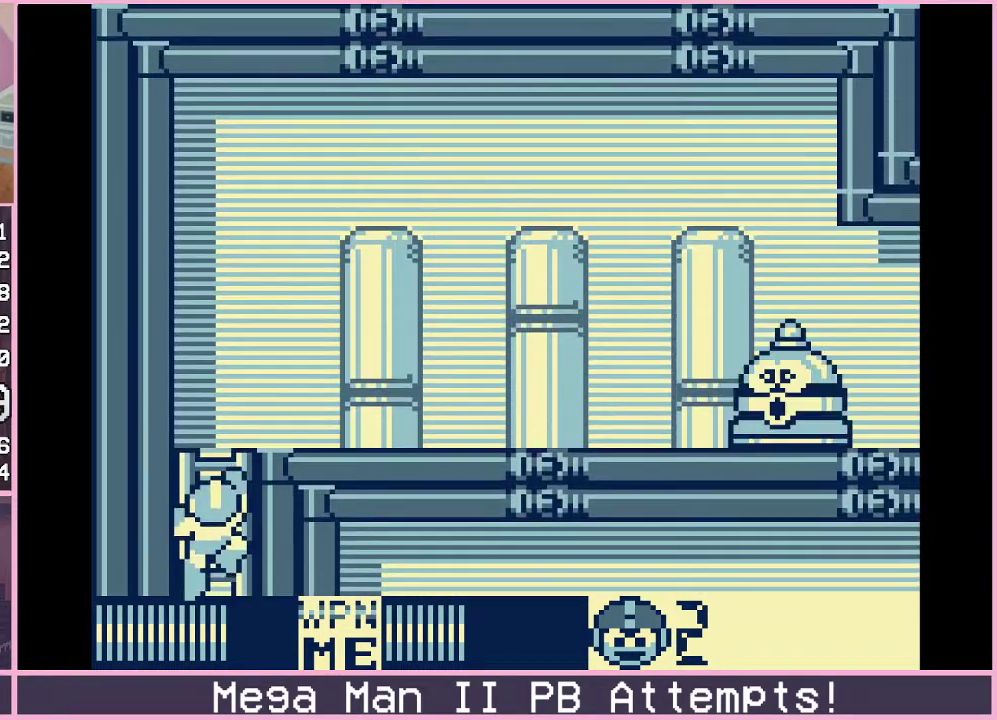
{"buttons": ["A", "DPAD_RIGHT"], "events": [[200, "DPAD_RIGHT", "down"], [283, "DPAD_UP", "up"], [350, "A", "down"], [417, "A", "up"], [500, "A", "down"]]}
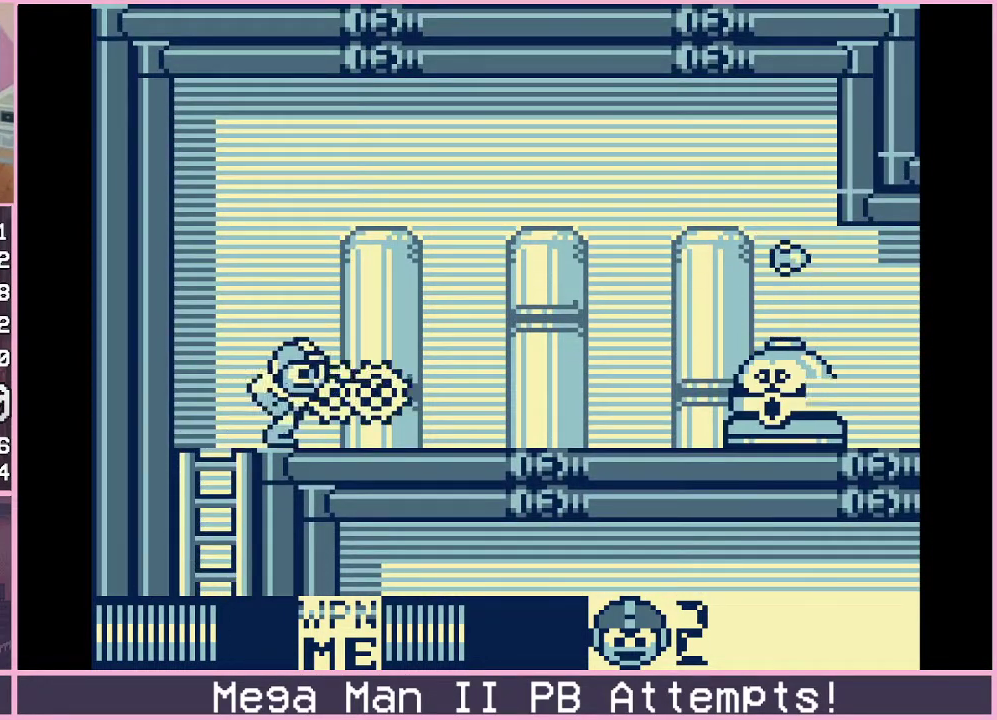
{"buttons": ["DPAD_DOWN", "DPAD_RIGHT"], "events": [[50, "A", "up"], [117, "A", "down"], [200, "A", "up"], [267, "DPAD_DOWN", "down"], [317, "B", "down"], [400, "B", "up"]]}
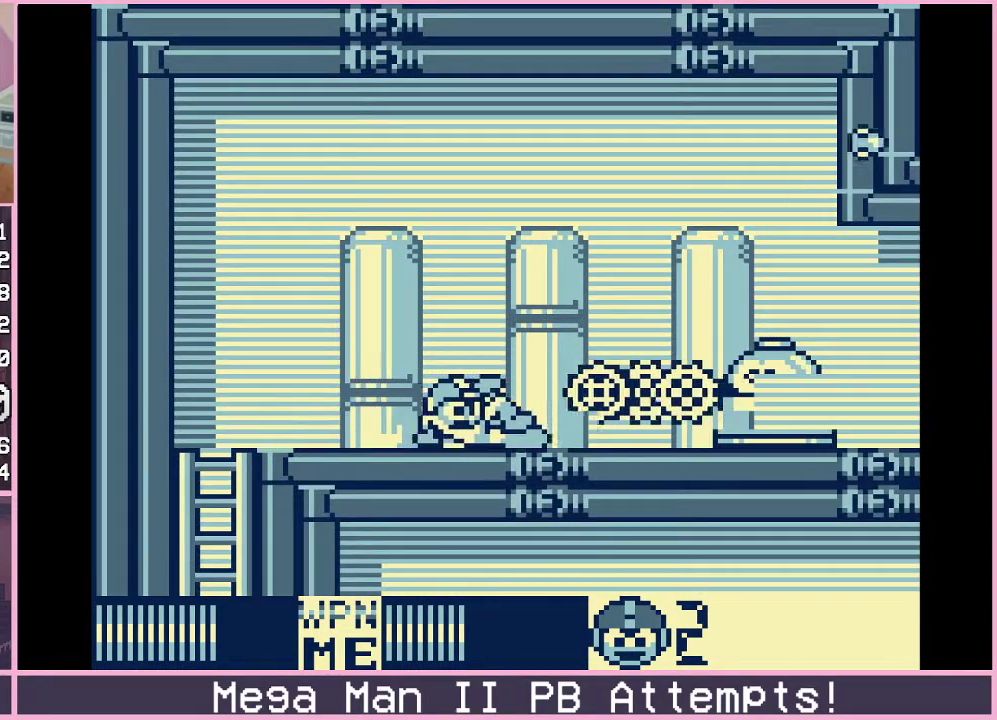
{"buttons": ["A", "DPAD_RIGHT"], "events": [[33, "DPAD_DOWN", "up"], [350, "DPAD_RIGHT", "up"], [483, "A", "down"], [483, "DPAD_RIGHT", "down"]]}
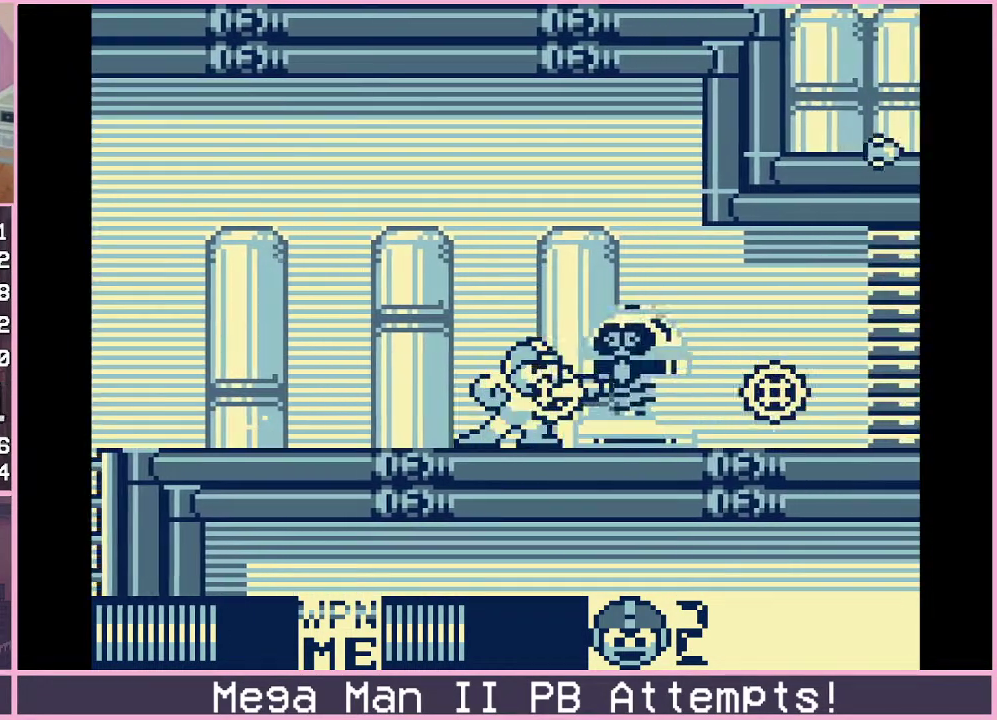
{"buttons": ["DPAD_RIGHT"], "events": [[50, "A", "up"], [50, "DPAD_DOWN", "down"], [100, "B", "down"], [217, "B", "up"], [317, "DPAD_DOWN", "up"]]}
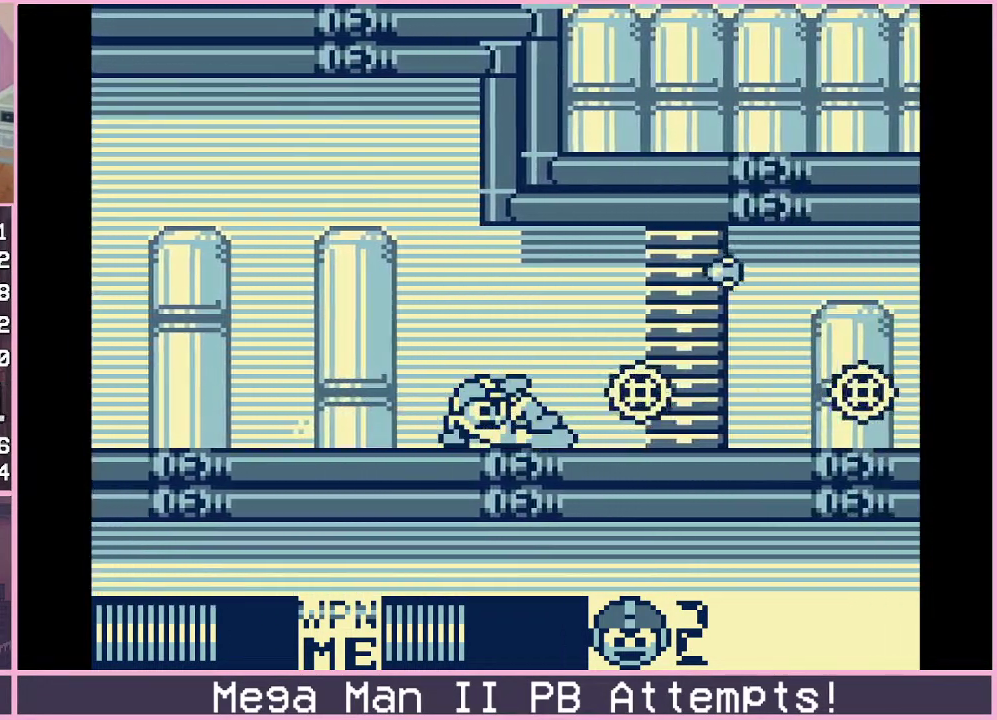
{"buttons": ["DPAD_RIGHT"], "events": []}
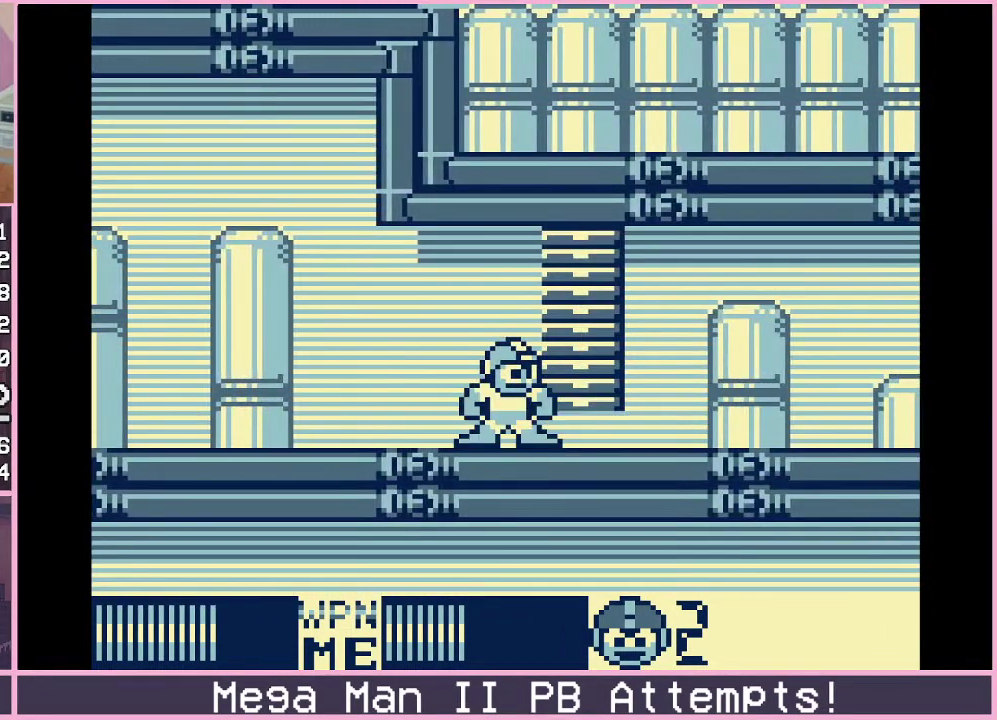
{"buttons": [], "events": [[200, "DPAD_RIGHT", "up"]]}
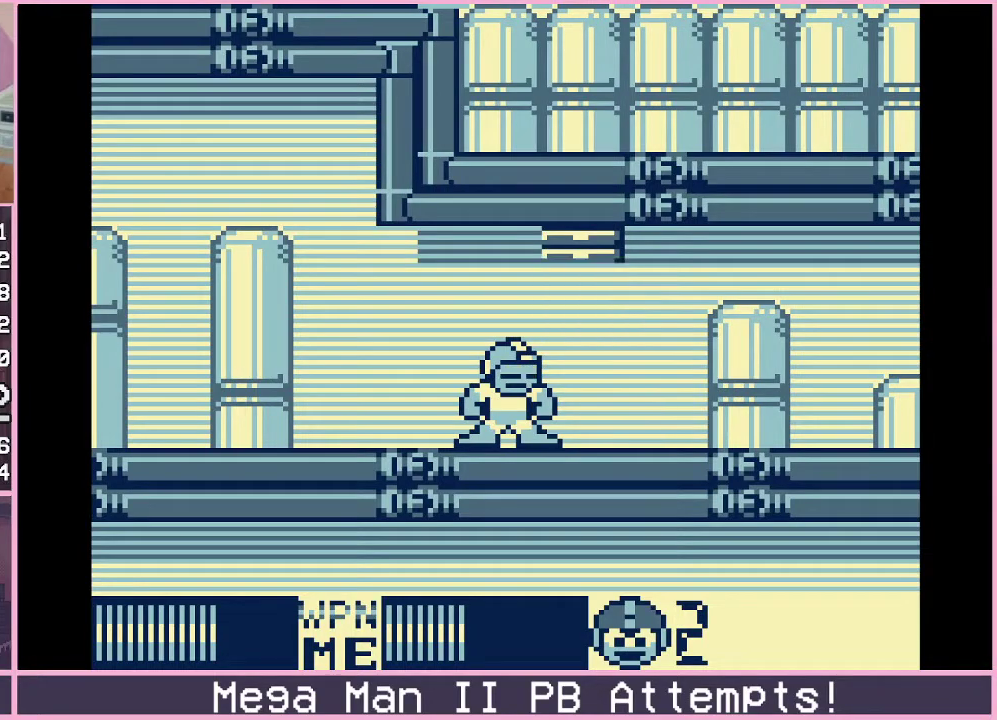
{"buttons": [], "events": []}
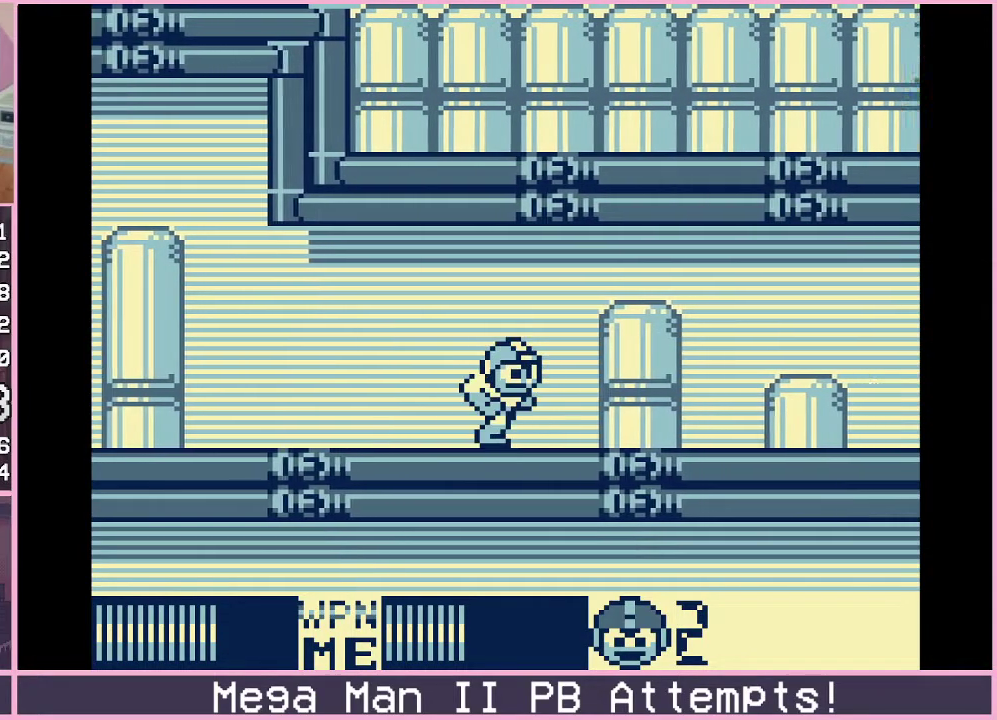
{"buttons": [], "events": []}
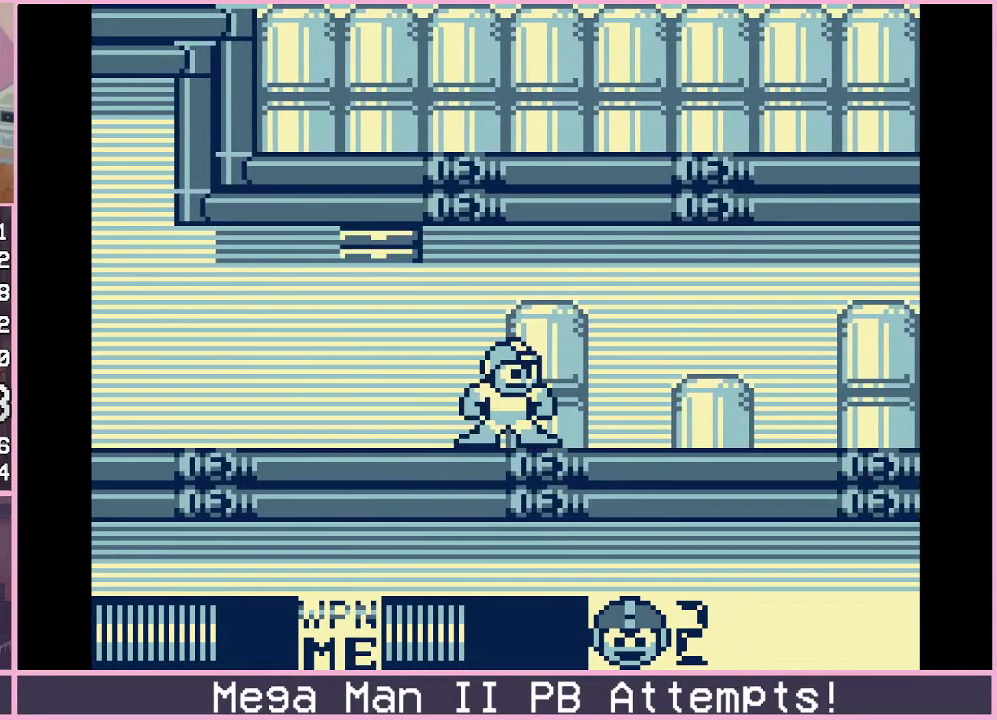
{"buttons": ["DPAD_RIGHT"], "events": [[400, "DPAD_RIGHT", "down"]]}
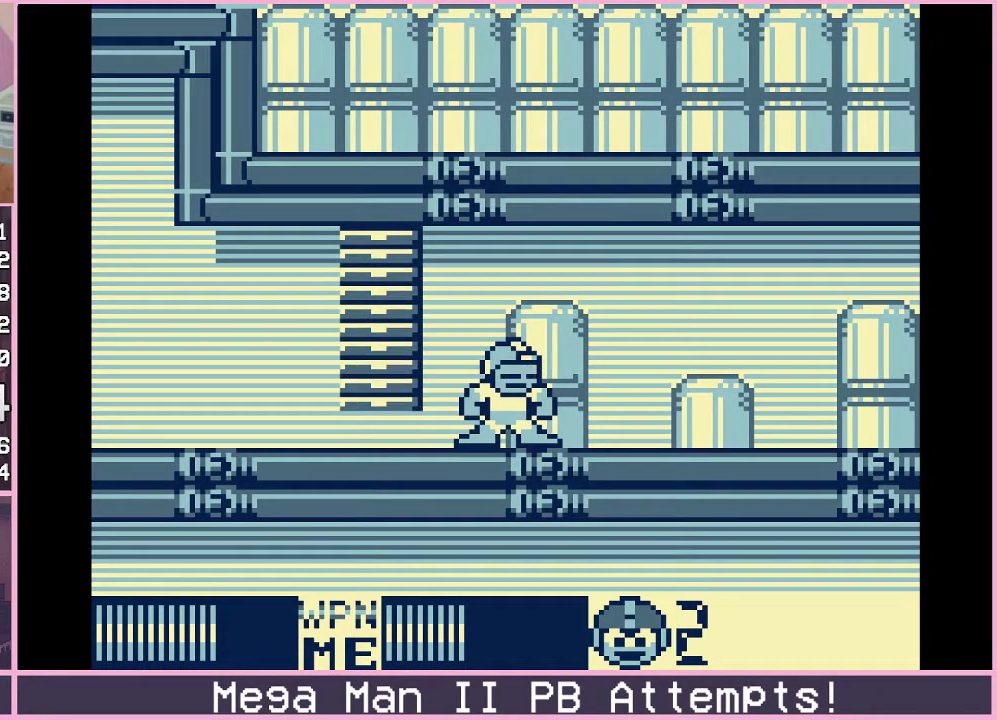
{"buttons": ["DPAD_RIGHT"], "events": [[67, "DPAD_RIGHT", "up"], [167, "DPAD_RIGHT", "down"]]}
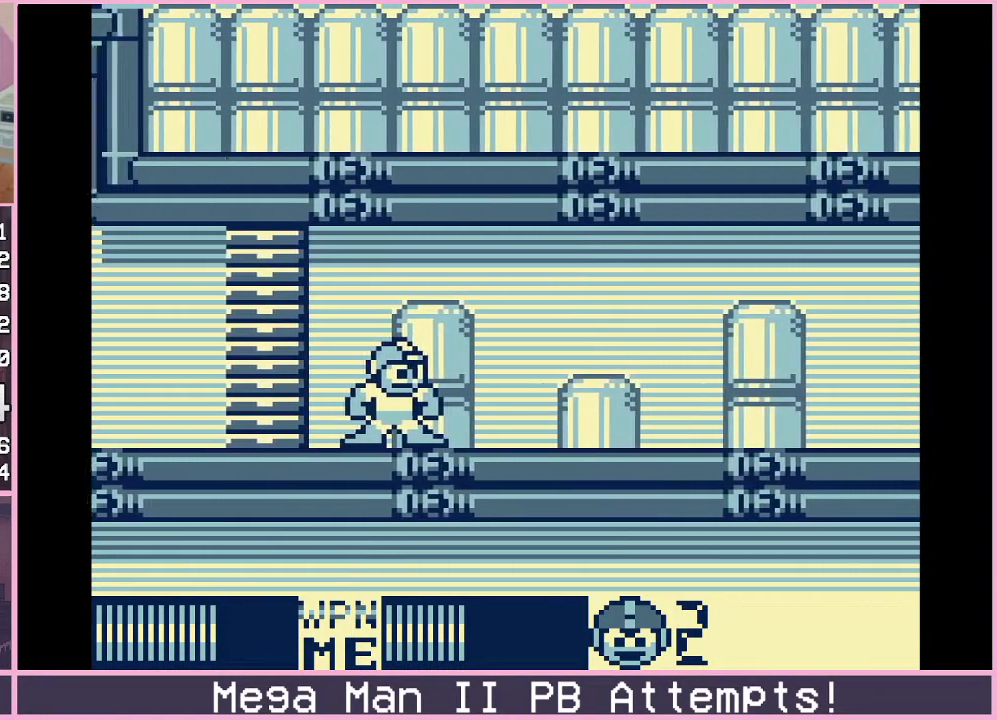
{"buttons": ["DPAD_RIGHT"], "events": []}
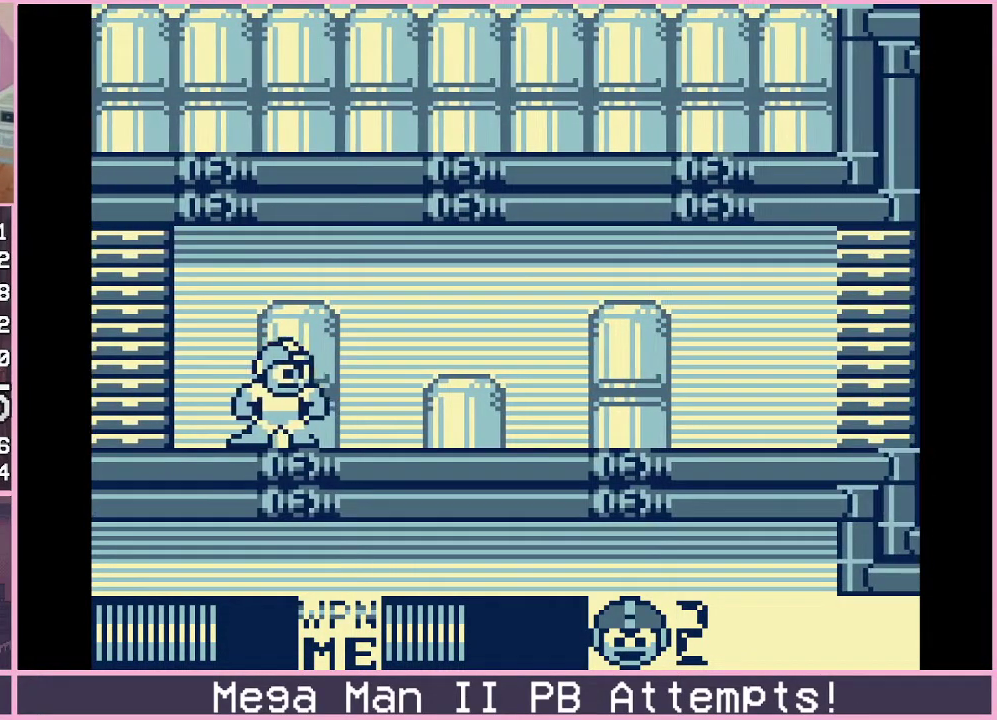
{"buttons": ["DPAD_DOWN", "DPAD_RIGHT"], "events": [[17, "DPAD_DOWN", "down"], [83, "B", "down"], [133, "B", "up"], [183, "B", "down"], [250, "B", "up"]]}
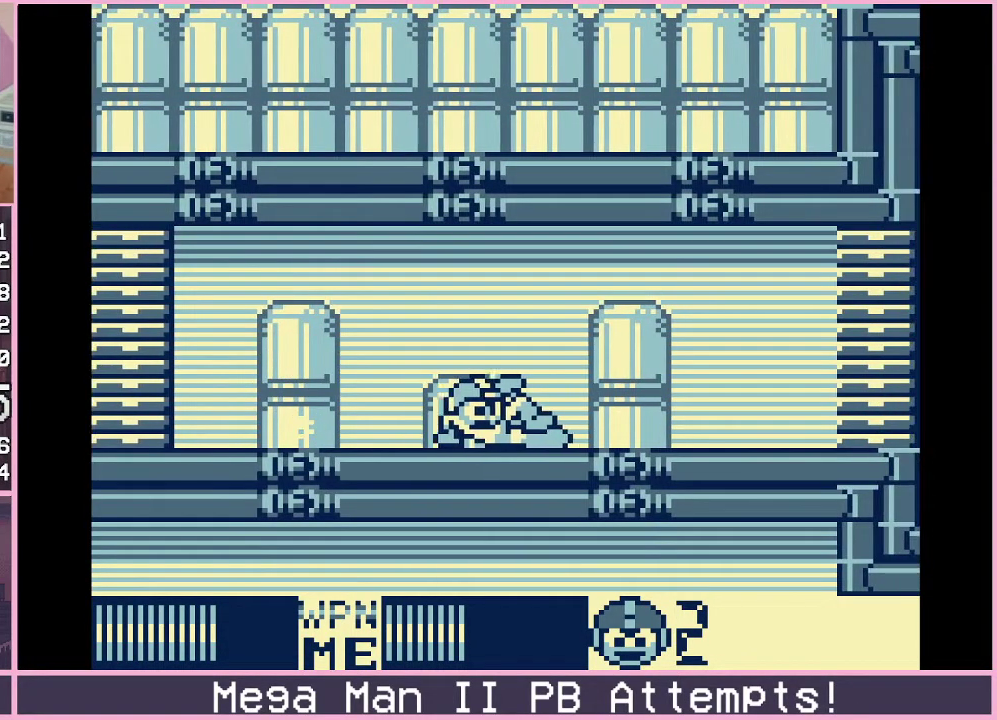
{"buttons": ["DPAD_RIGHT"], "events": [[267, "B", "down"], [333, "DPAD_DOWN", "up"], [350, "B", "up"]]}
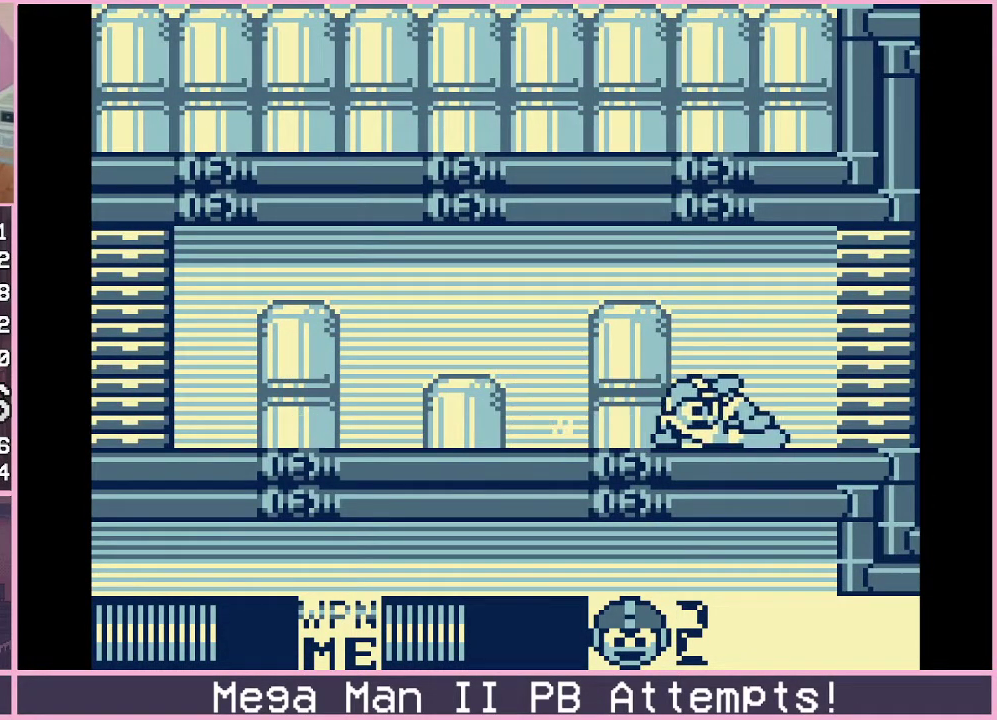
{"buttons": ["DPAD_RIGHT"], "events": []}
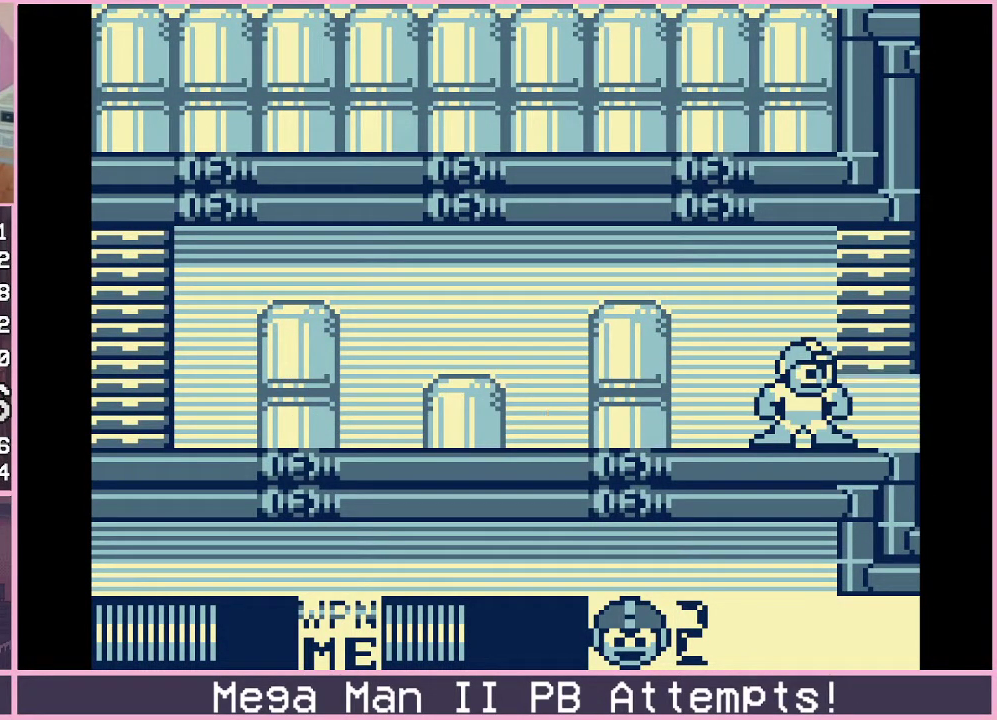
{"buttons": [], "events": [[67, "DPAD_RIGHT", "up"]]}